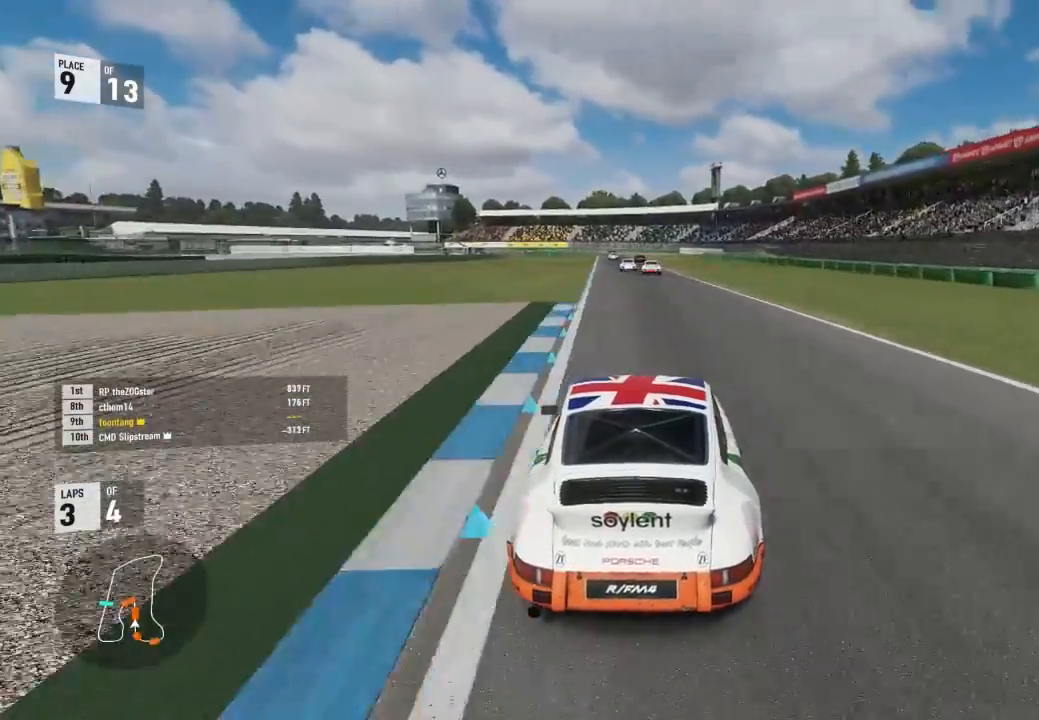
Gameplay with a controller (Xbox layout); each line is a JSON object with the inputs held at the frame after it (dt_ms = milliseconds from this image to that frame). "events" lists button and stick changes between this image and that frame as [ms after this image, input, new state], when the widget could be followed in between.
{"dt_ms": 500, "buttons": ["R2", "R3"], "left_stick": "center", "right_stick": "center", "events": [[33, "left_stick", "left"], [167, "left_stick", "center"], [400, "R3", "down"]]}
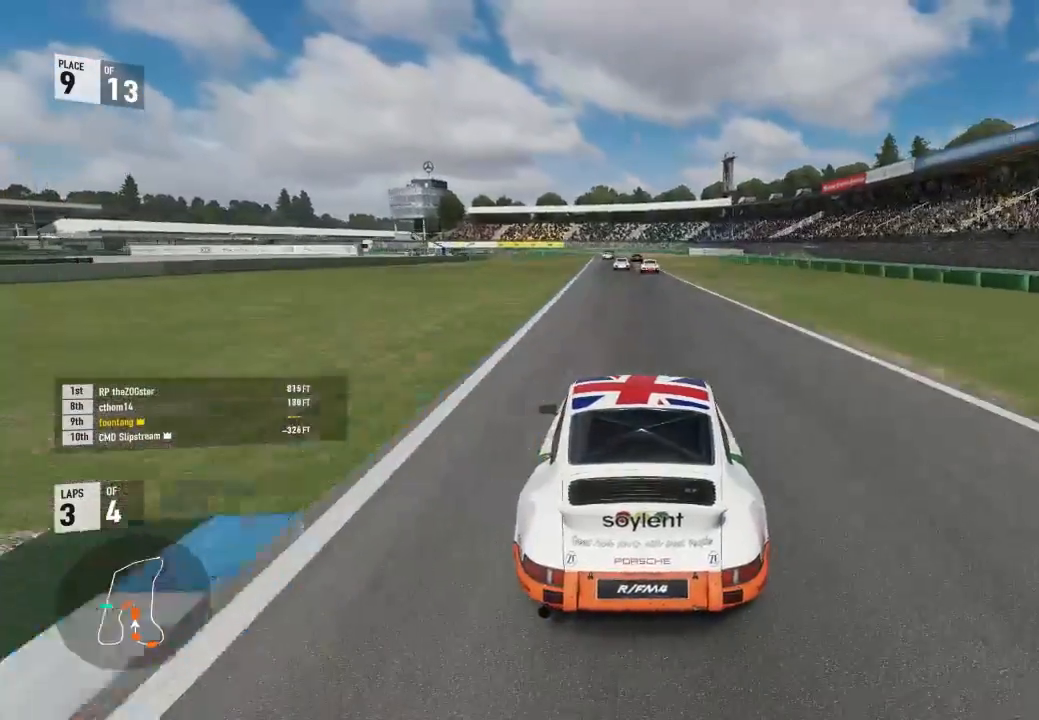
{"dt_ms": 1000, "buttons": ["R2", "DPAD_UP"], "left_stick": "center", "right_stick": "center"}
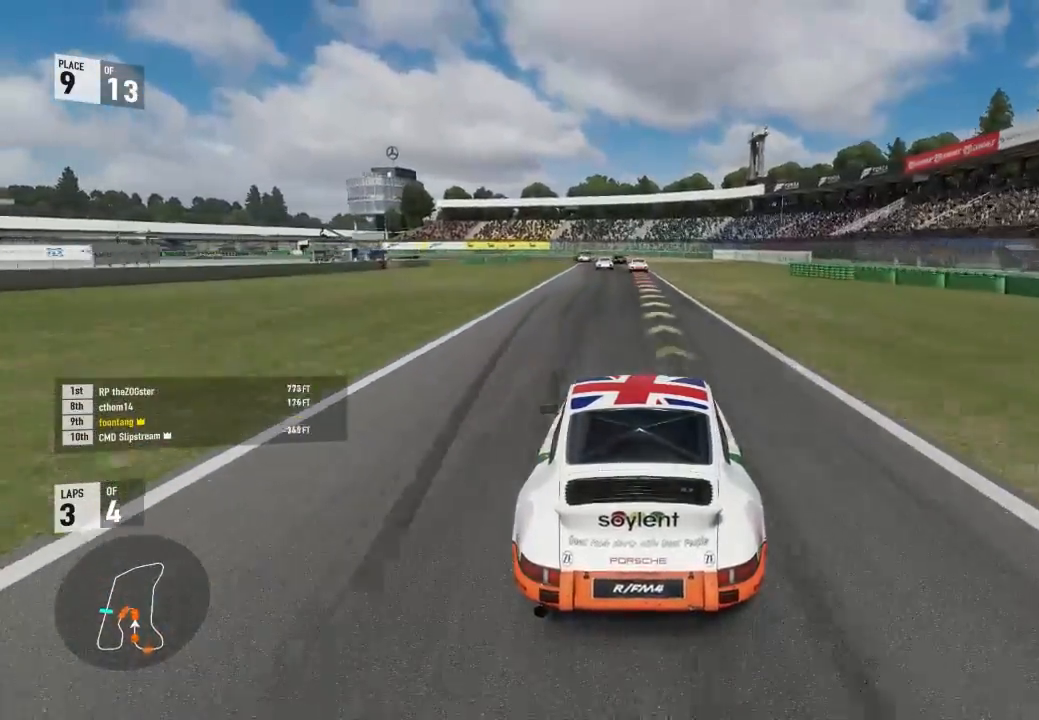
{"dt_ms": 500, "buttons": ["R2"], "left_stick": "left", "right_stick": "center", "events": [[400, "left_stick", "left"], [500, "DPAD_UP", "up"]]}
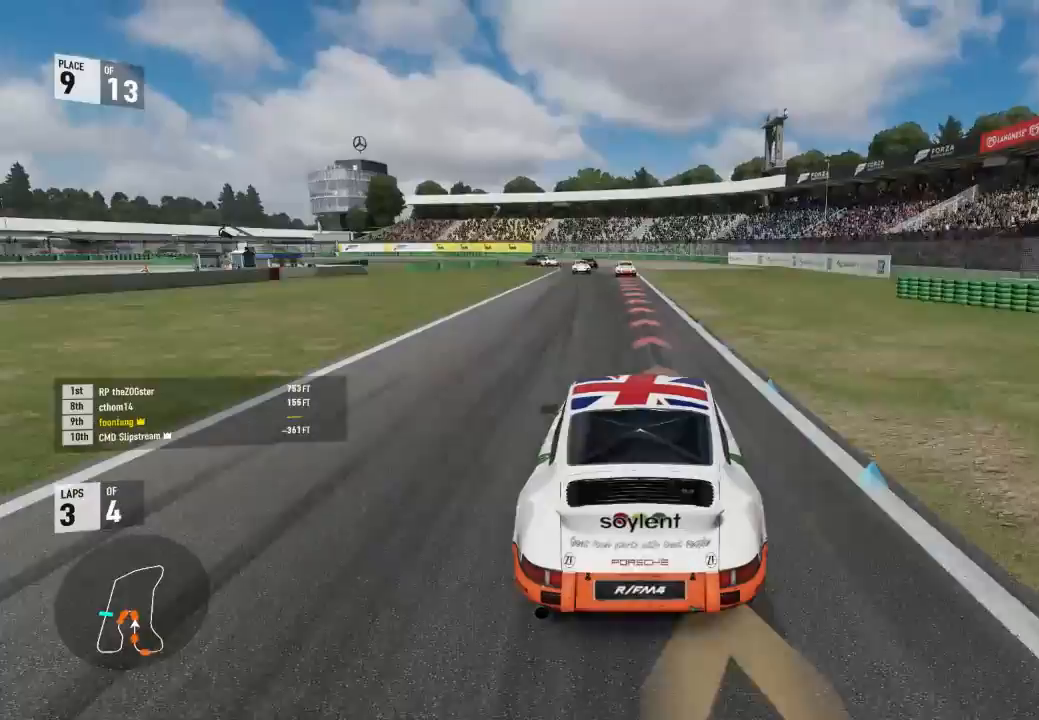
{"dt_ms": 500, "buttons": ["L2"], "left_stick": "left", "right_stick": "center", "events": [[67, "L2", "down"], [67, "R2", "up"], [233, "A", "down"], [233, "R2", "down"], [233, "left_stick", "center"], [267, "X", "down"], [367, "R2", "up"], [400, "A", "up"], [400, "X", "up"], [500, "left_stick", "left"]]}
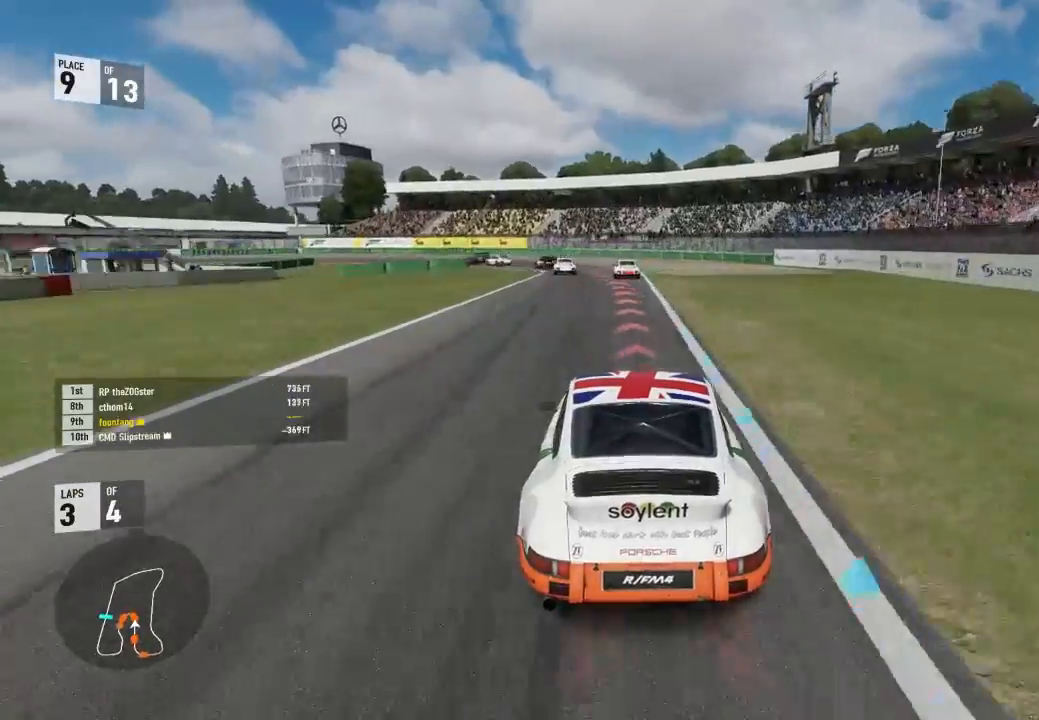
{"dt_ms": 500, "buttons": ["L2"], "left_stick": "left", "right_stick": "center", "events": [[300, "left_stick", "center"], [433, "left_stick", "left"]]}
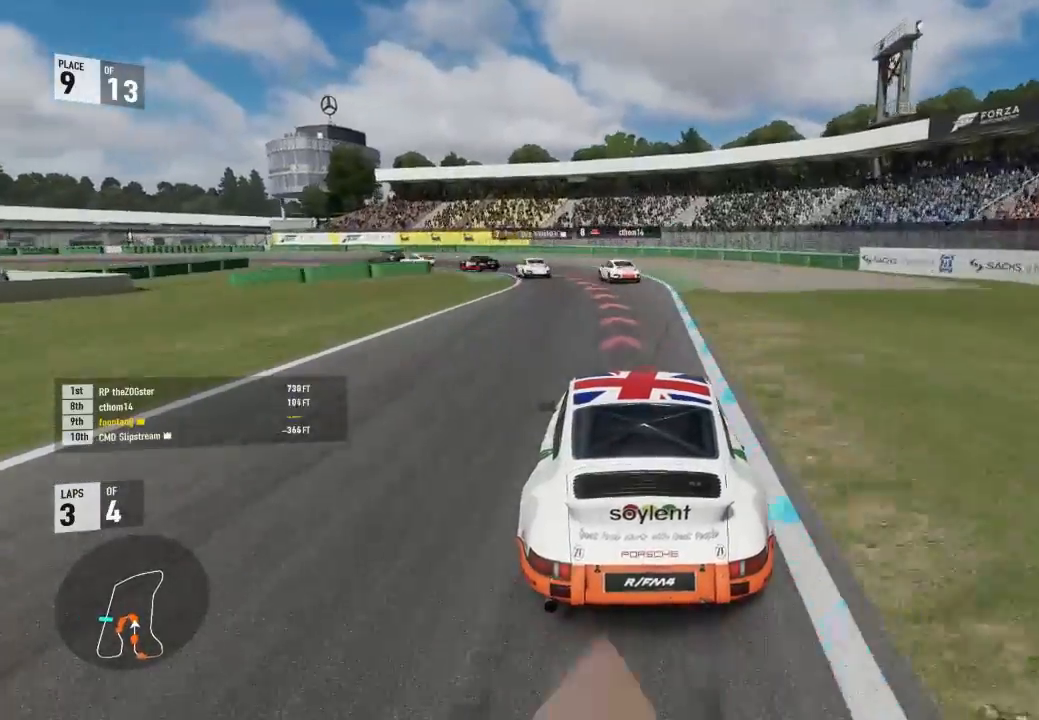
{"dt_ms": 500, "buttons": ["L2"], "left_stick": "left", "right_stick": "center", "events": []}
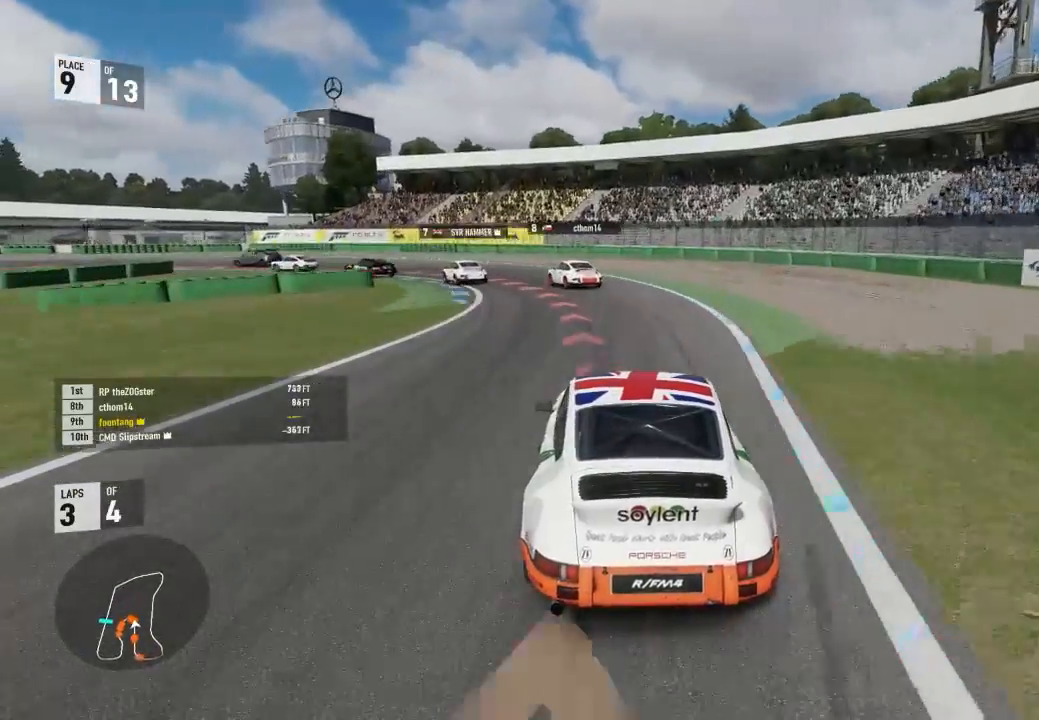
{"dt_ms": 500, "buttons": [], "left_stick": "left", "right_stick": "center", "events": [[167, "L2", "up"], [433, "L2", "down"], [500, "L2", "up"]]}
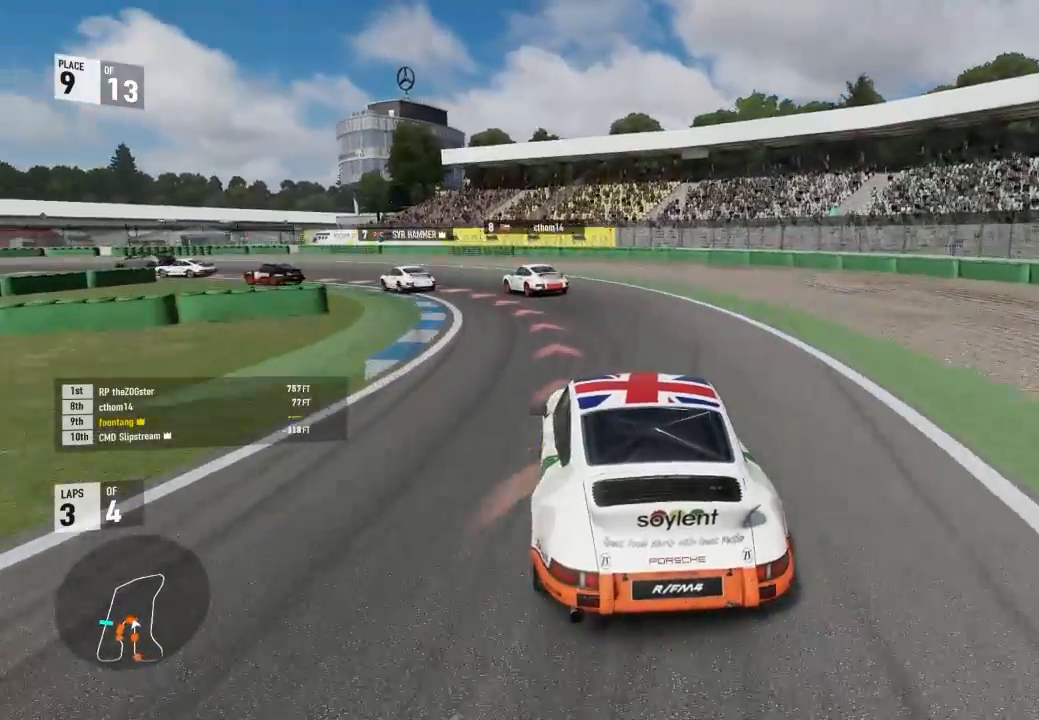
{"dt_ms": 500, "buttons": [], "left_stick": "left", "right_stick": "center", "events": []}
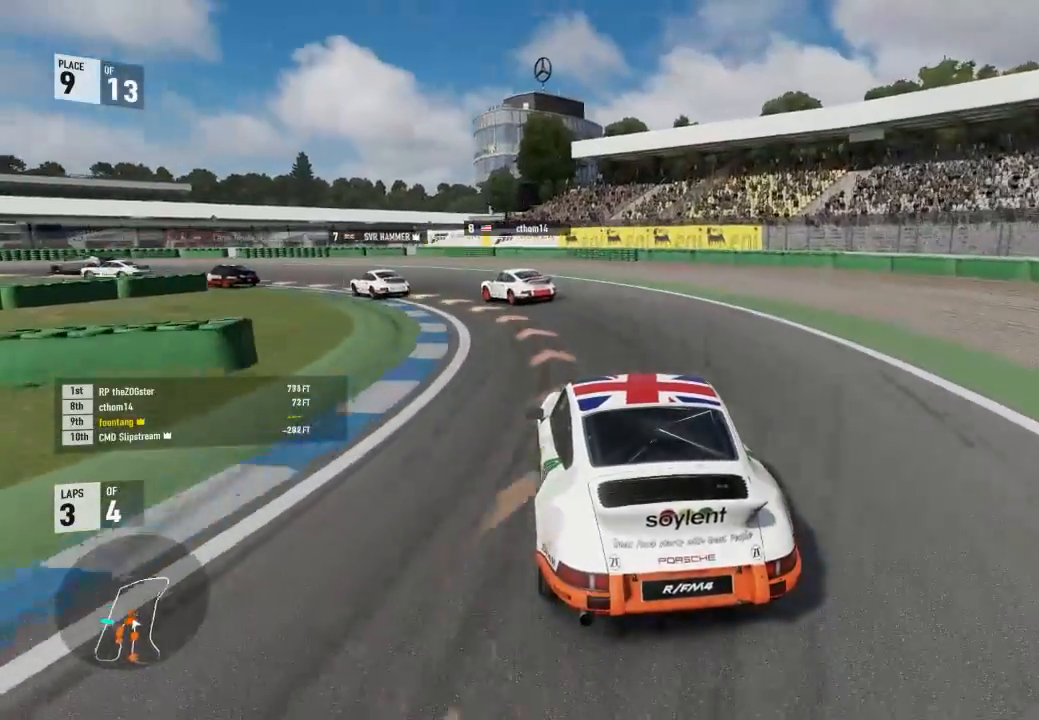
{"dt_ms": 500, "buttons": [], "left_stick": "left", "right_stick": "center", "events": []}
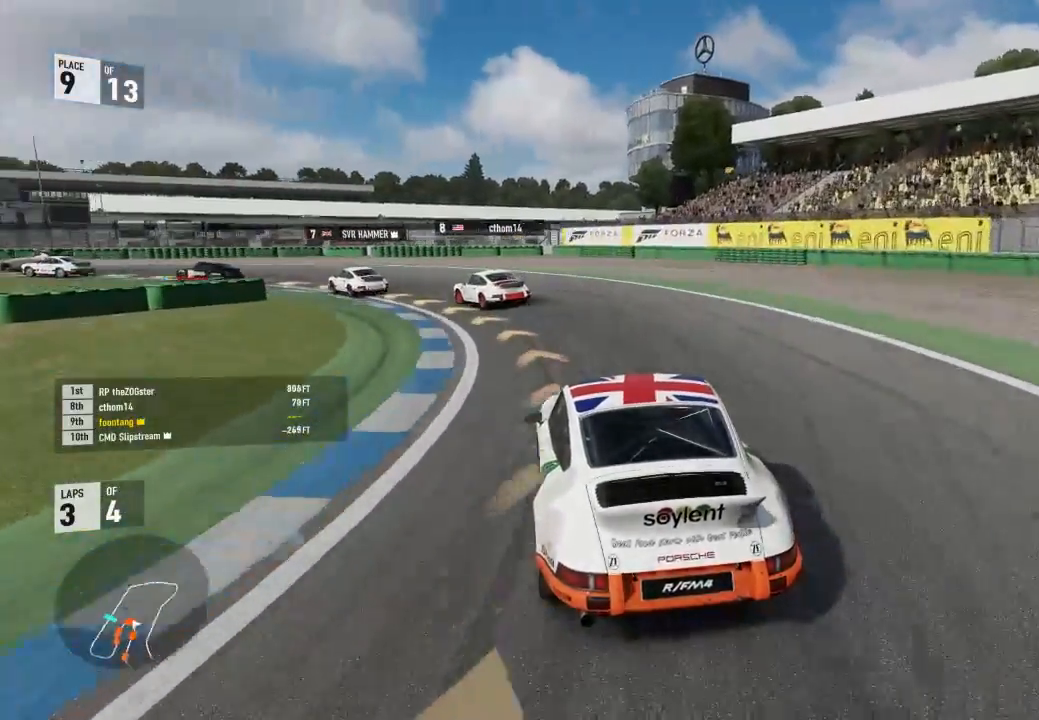
{"dt_ms": 500, "buttons": [], "left_stick": "left", "right_stick": "center", "events": []}
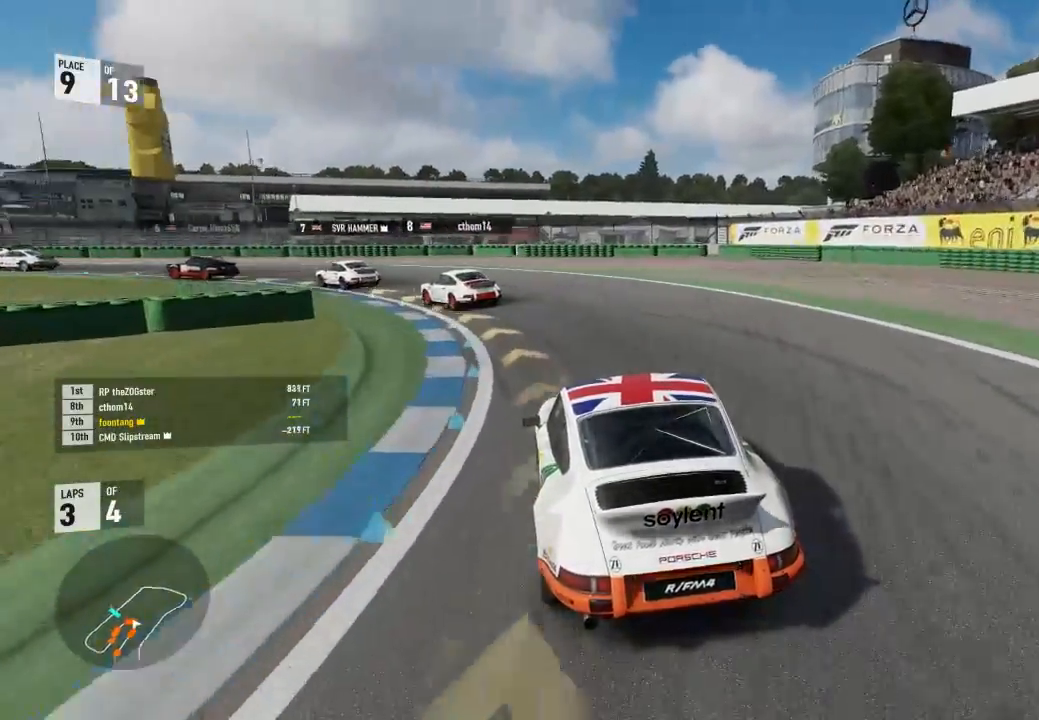
{"dt_ms": 500, "buttons": ["R2"], "left_stick": "left", "right_stick": "center", "events": [[100, "R2", "down"]]}
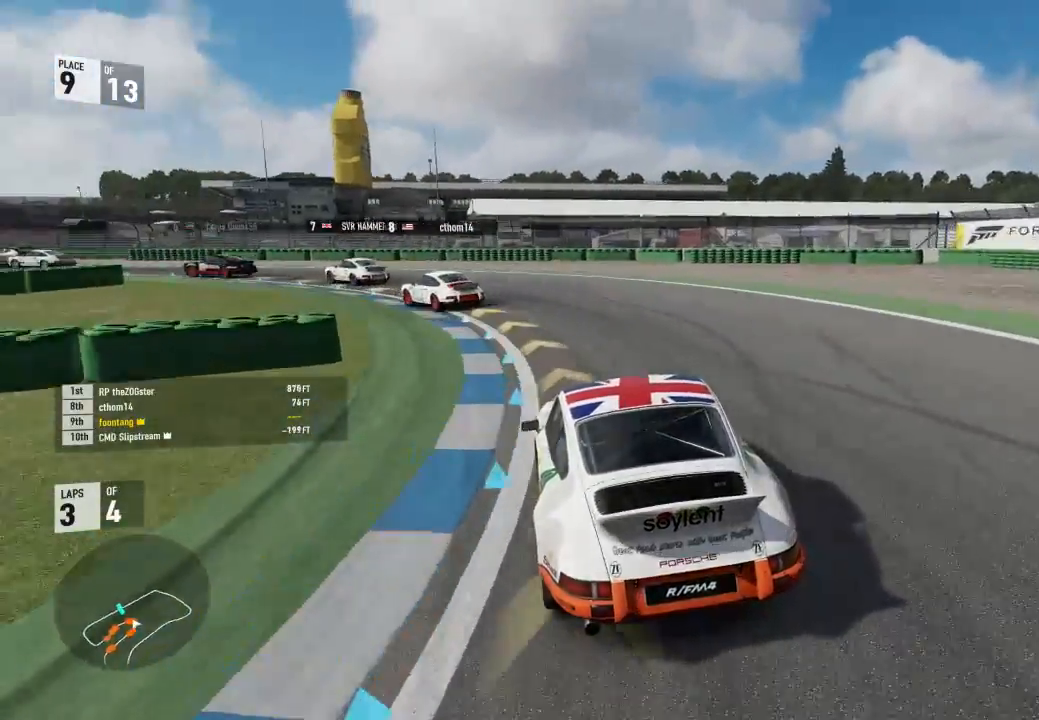
{"dt_ms": 500, "buttons": ["R2"], "left_stick": "left", "right_stick": "center", "events": []}
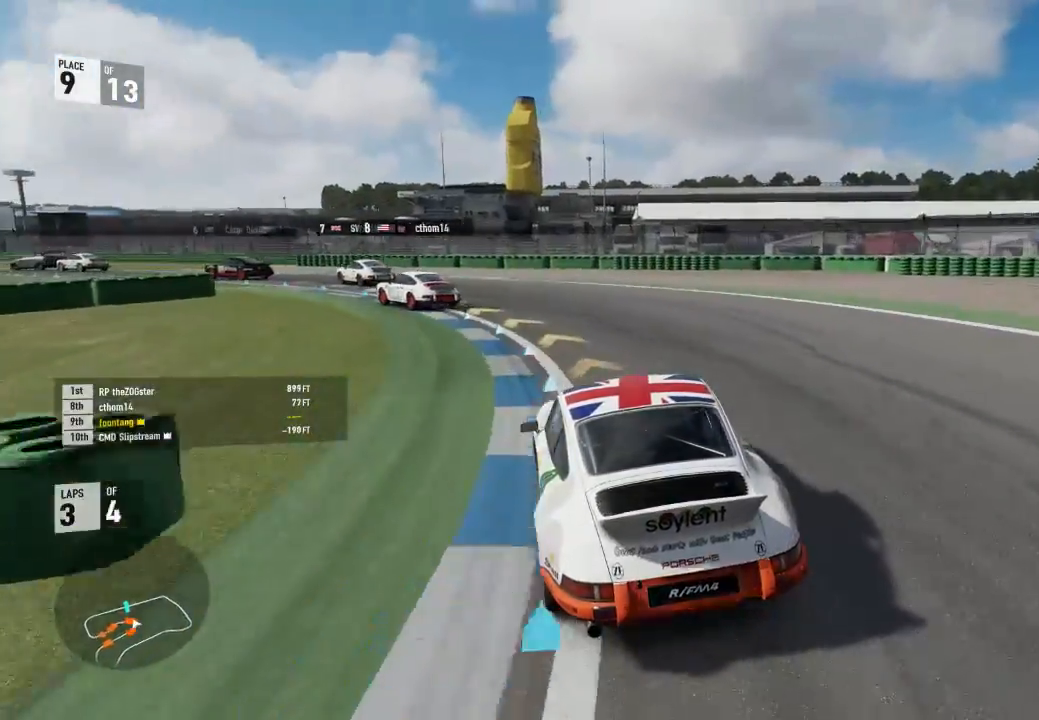
{"dt_ms": 500, "buttons": ["R2"], "left_stick": "left", "right_stick": "center", "events": []}
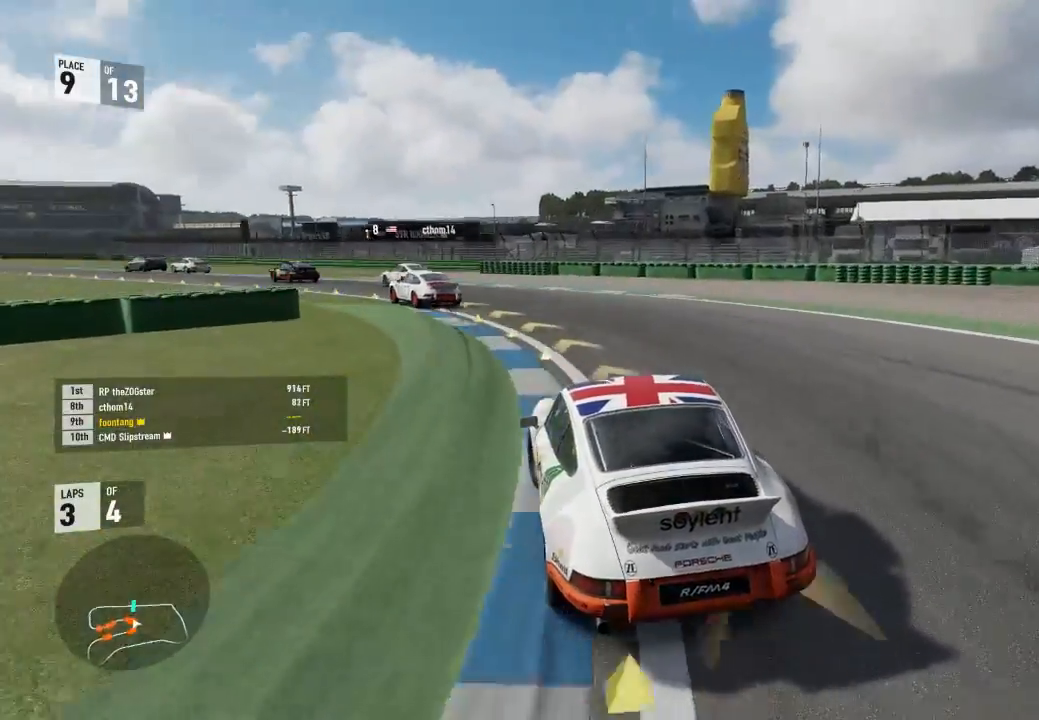
{"dt_ms": 500, "buttons": ["R2"], "left_stick": "down-right", "right_stick": "center", "events": [[167, "left_stick", "down-right"], [267, "left_stick", "up-left"], [333, "left_stick", "left"], [433, "left_stick", "down-right"]]}
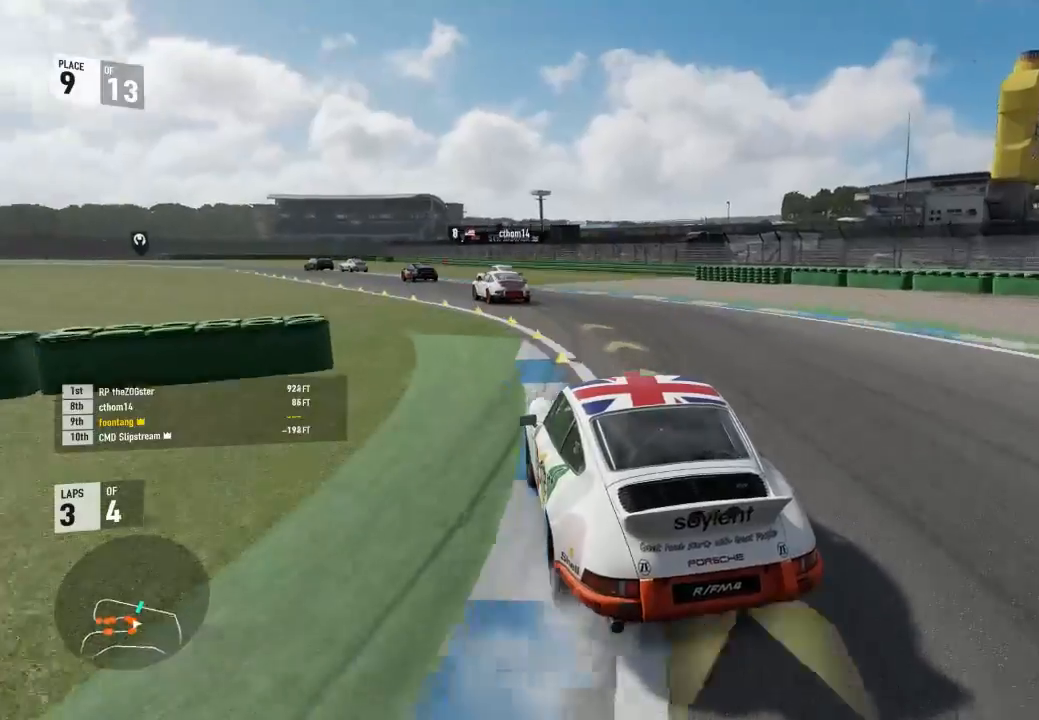
{"dt_ms": 500, "buttons": ["R2"], "left_stick": "up-left", "right_stick": "center", "events": [[367, "left_stick", "center"], [433, "left_stick", "up-left"]]}
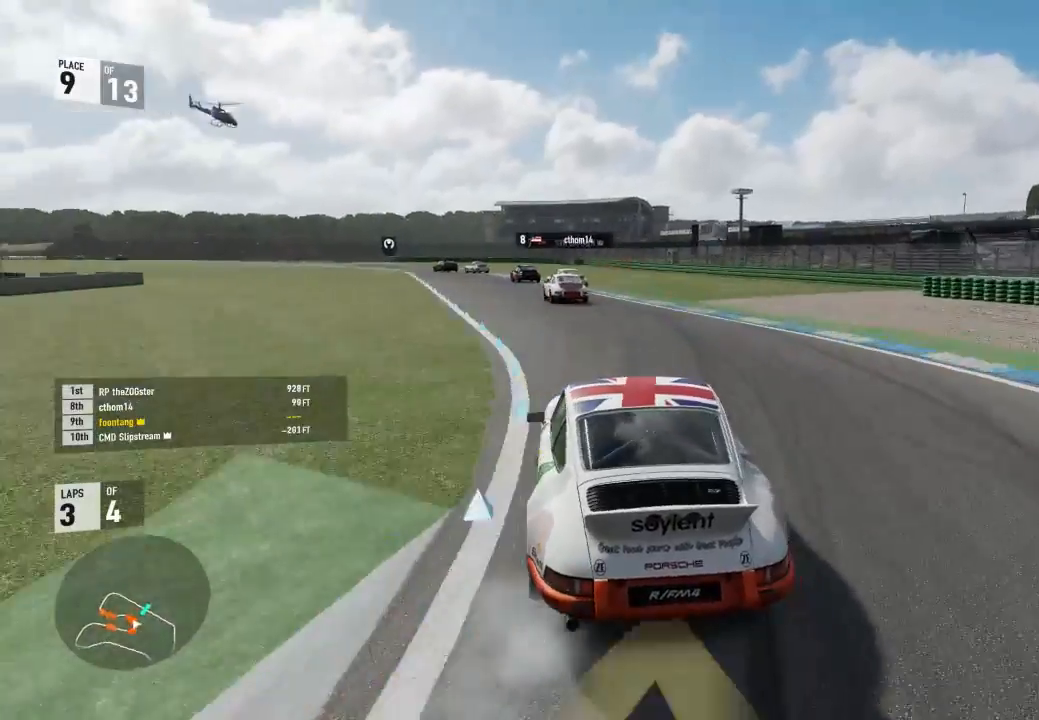
{"dt_ms": 500, "buttons": ["R2", "L3"], "left_stick": "left", "right_stick": "center", "events": [[67, "L3", "down"], [233, "left_stick", "left"]]}
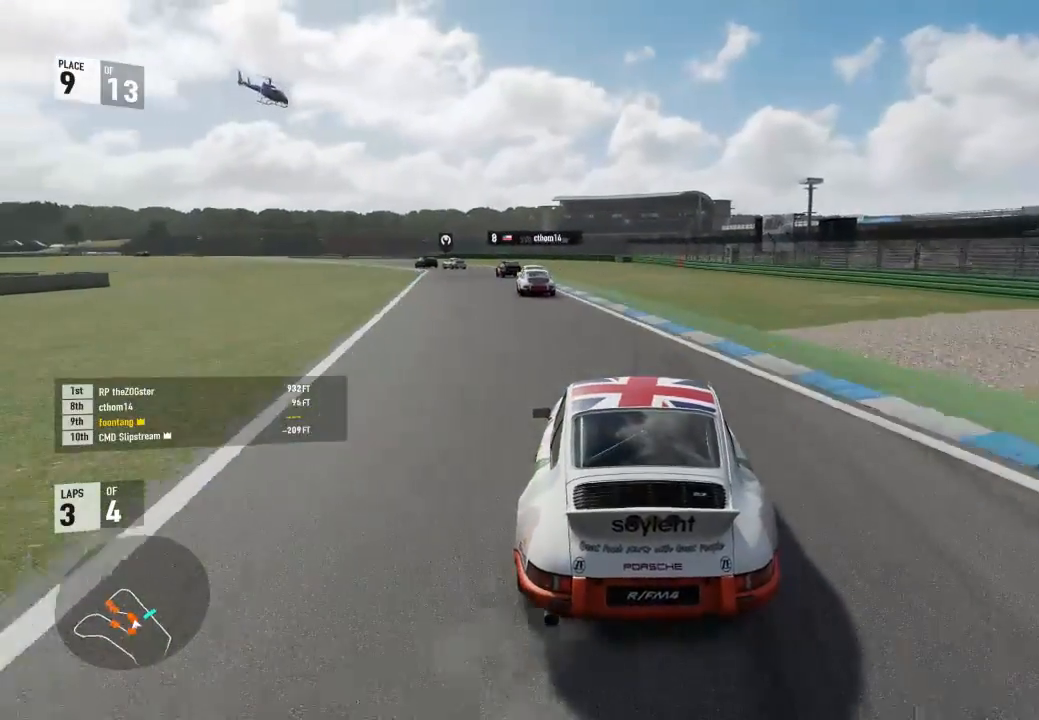
{"dt_ms": 500, "buttons": ["R2", "L3"], "left_stick": "left", "right_stick": "center", "events": []}
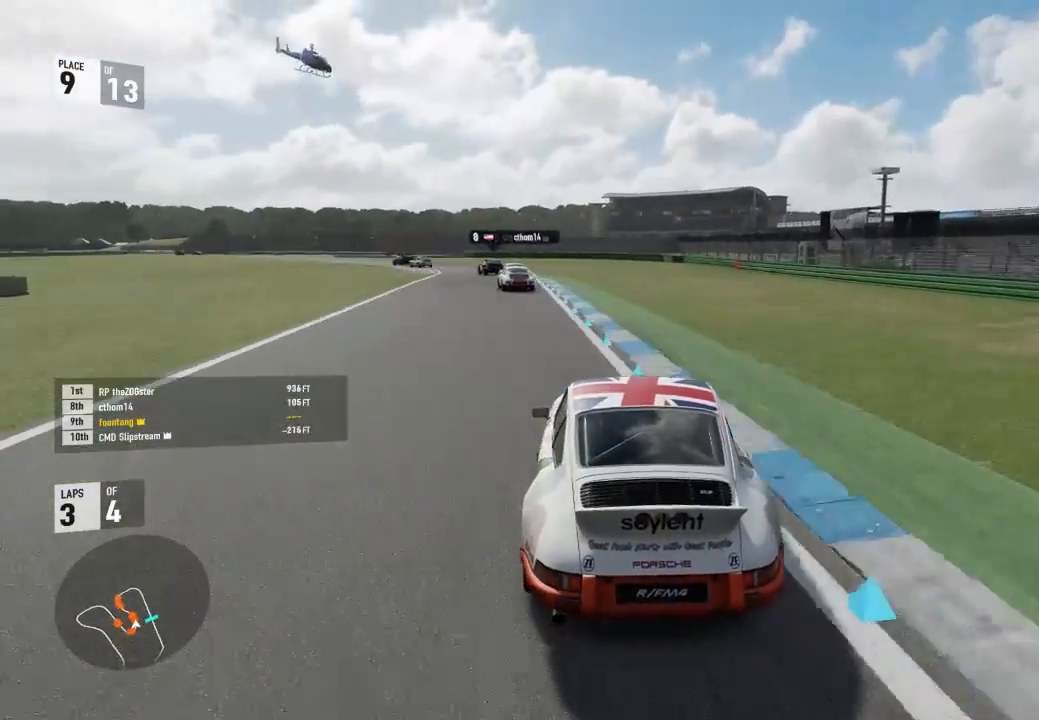
{"dt_ms": 500, "buttons": ["R2"], "left_stick": "center", "right_stick": "center", "events": [[167, "L3", "up"], [200, "left_stick", "center"]]}
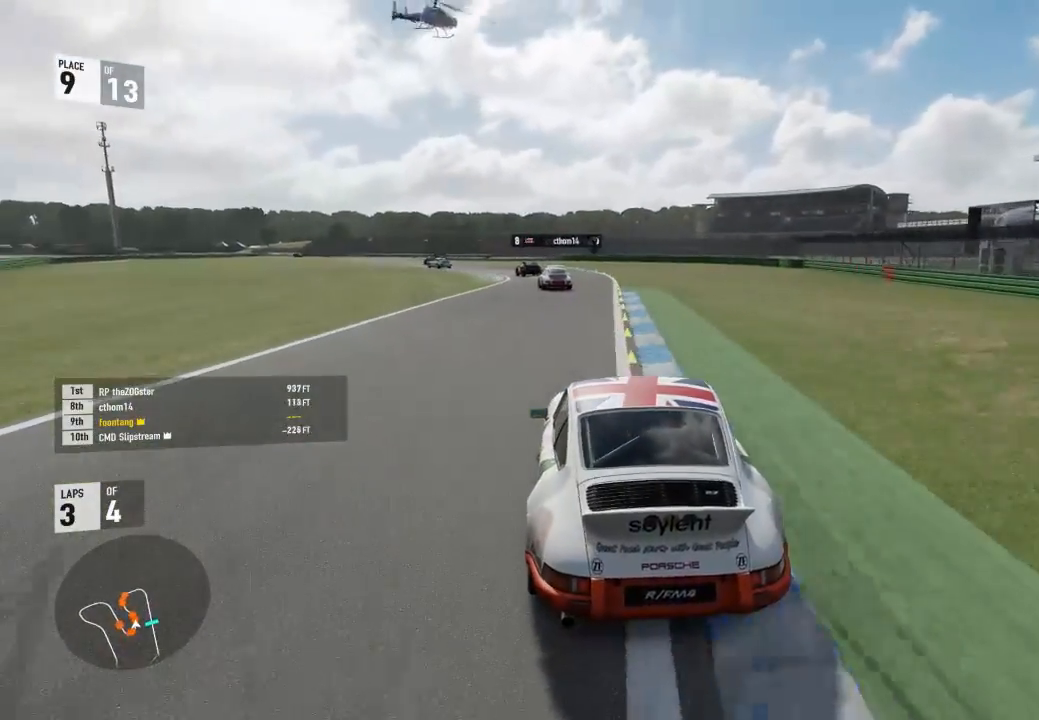
{"dt_ms": 500, "buttons": ["R2"], "left_stick": "left", "right_stick": "center", "events": [[33, "left_stick", "up-left"], [400, "left_stick", "left"]]}
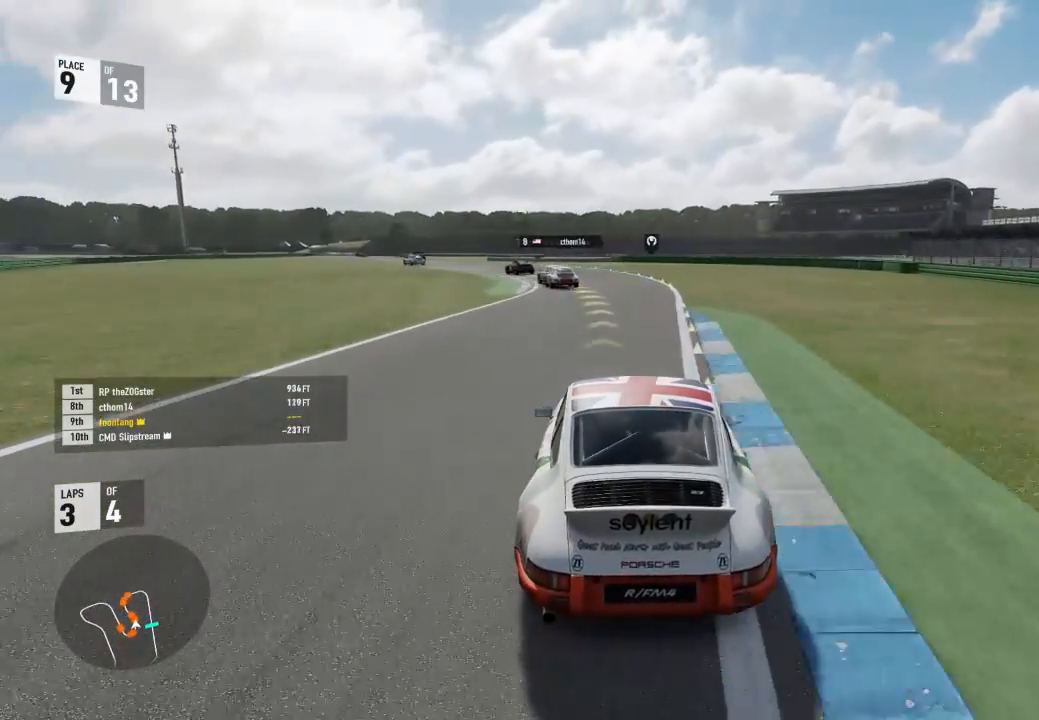
{"dt_ms": 500, "buttons": ["R2"], "left_stick": "left", "right_stick": "center", "events": []}
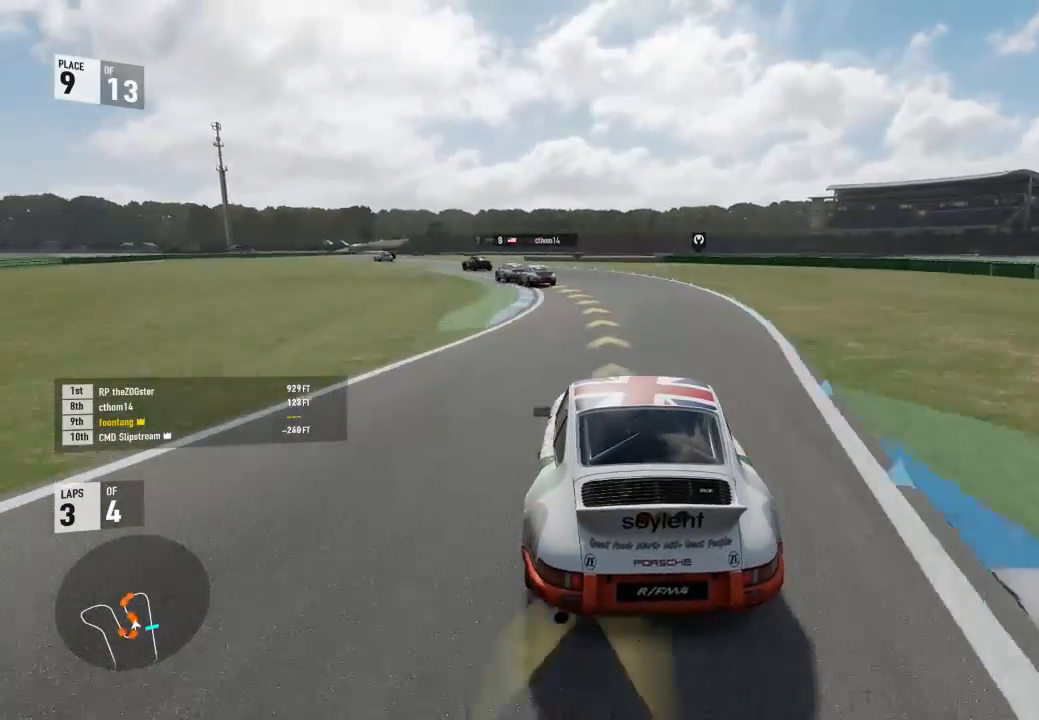
{"dt_ms": 500, "buttons": ["R2"], "left_stick": "left", "right_stick": "center", "events": [[267, "left_stick", "center"], [367, "left_stick", "left"]]}
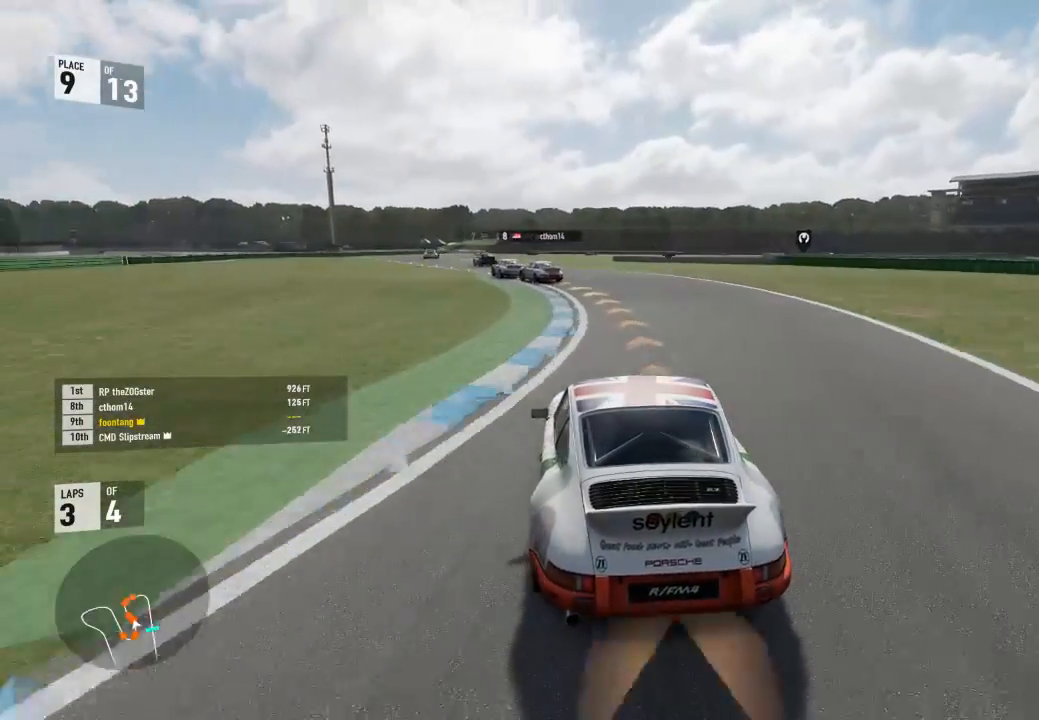
{"dt_ms": 500, "buttons": ["R2", "L3"], "left_stick": "left", "right_stick": "center", "events": [[333, "L3", "down"]]}
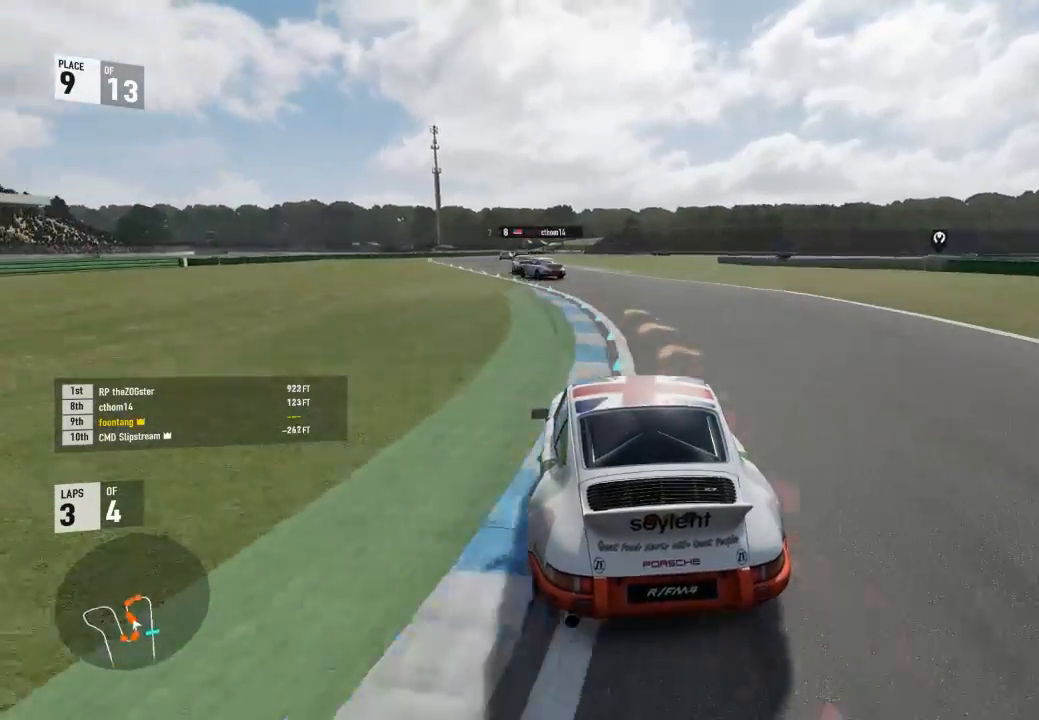
{"dt_ms": 500, "buttons": ["R2"], "left_stick": "up-left", "right_stick": "center", "events": [[133, "L3", "up"], [167, "left_stick", "center"], [300, "left_stick", "up-left"]]}
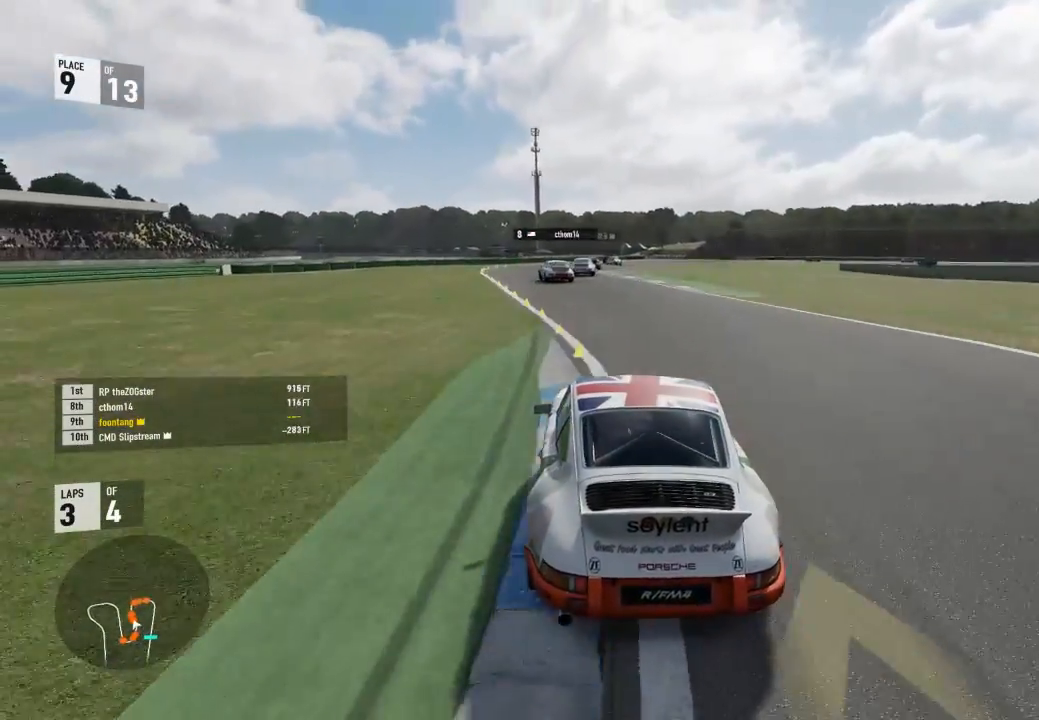
{"dt_ms": 500, "buttons": ["R2"], "left_stick": "up-left", "right_stick": "center", "events": [[67, "left_stick", "center"], [333, "left_stick", "up-left"]]}
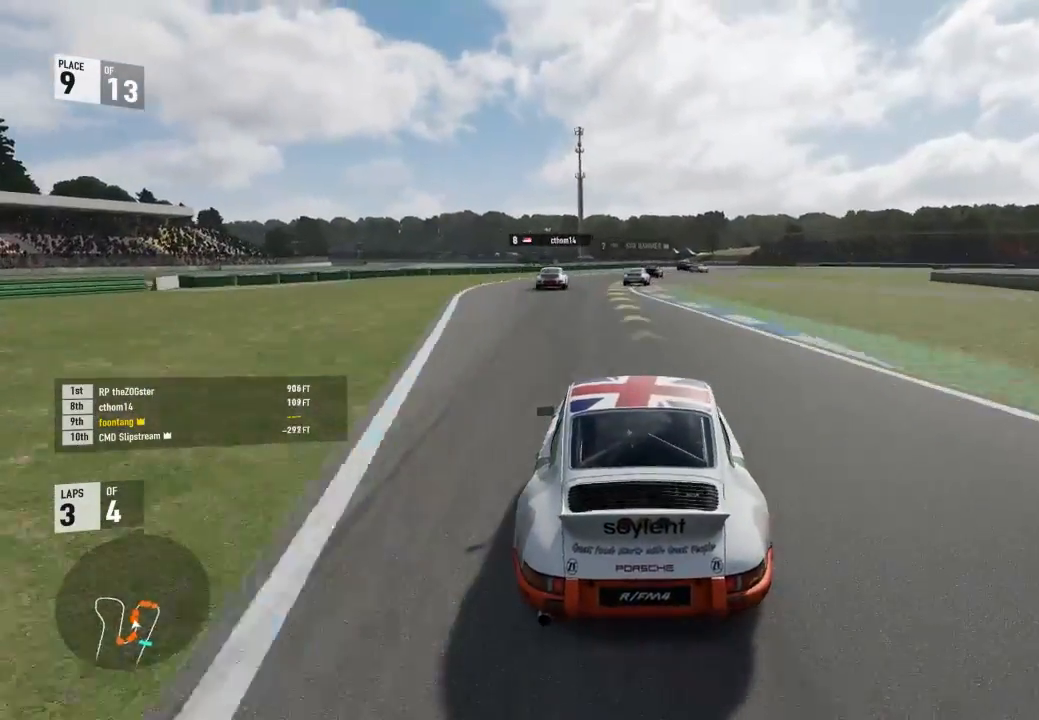
{"dt_ms": 500, "buttons": ["R2"], "left_stick": "center", "right_stick": "center", "events": [[67, "left_stick", "center"]]}
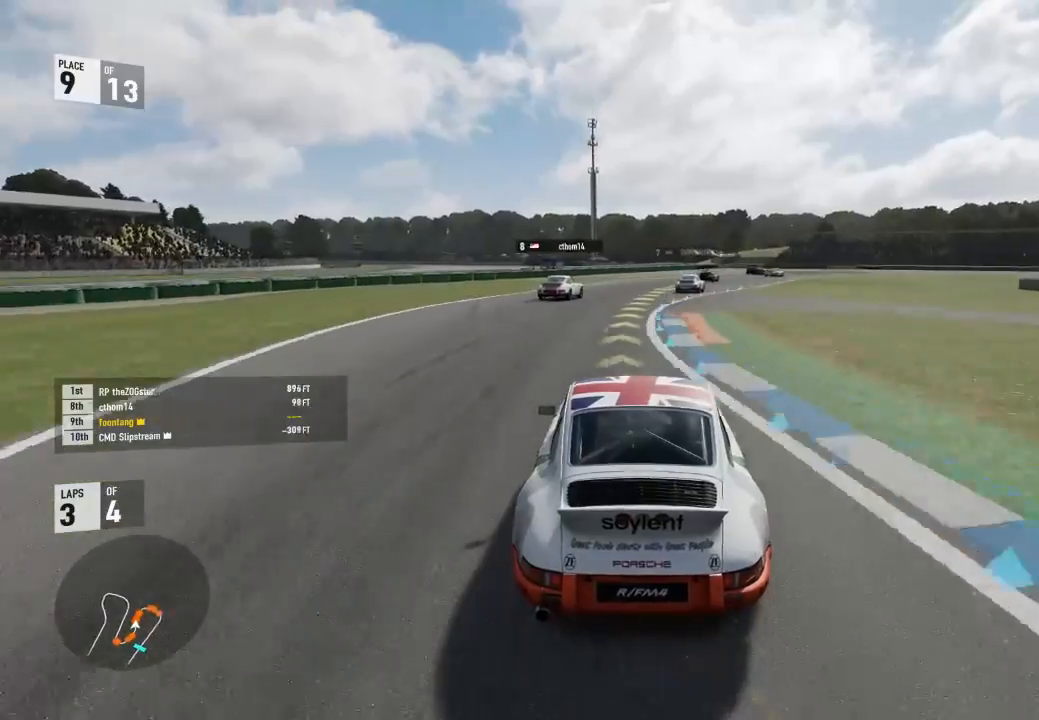
{"dt_ms": 500, "buttons": ["R2"], "left_stick": "right", "right_stick": "center", "events": [[67, "left_stick", "right"]]}
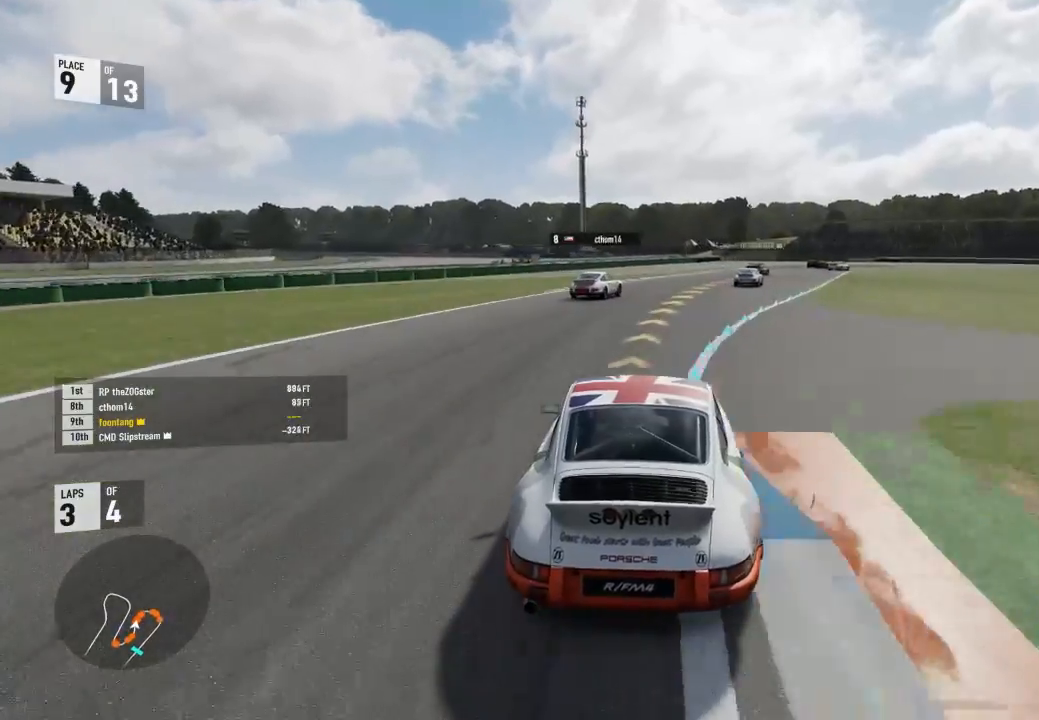
{"dt_ms": 500, "buttons": ["L3"], "left_stick": "down-right", "right_stick": "center", "events": [[33, "left_stick", "center"], [133, "left_stick", "down-right"], [433, "L3", "down"], [500, "R2", "up"]]}
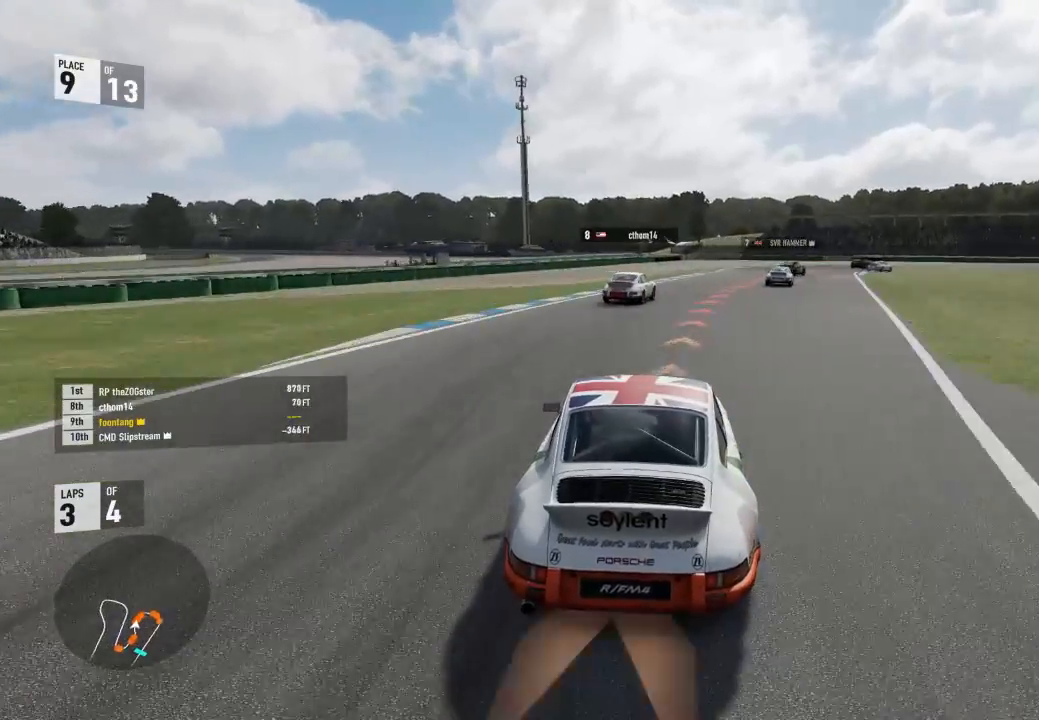
{"dt_ms": 500, "buttons": ["L2"], "left_stick": "down-right", "right_stick": "center", "events": [[33, "L2", "down"], [133, "L3", "up"], [167, "left_stick", "center"], [267, "left_stick", "down-right"]]}
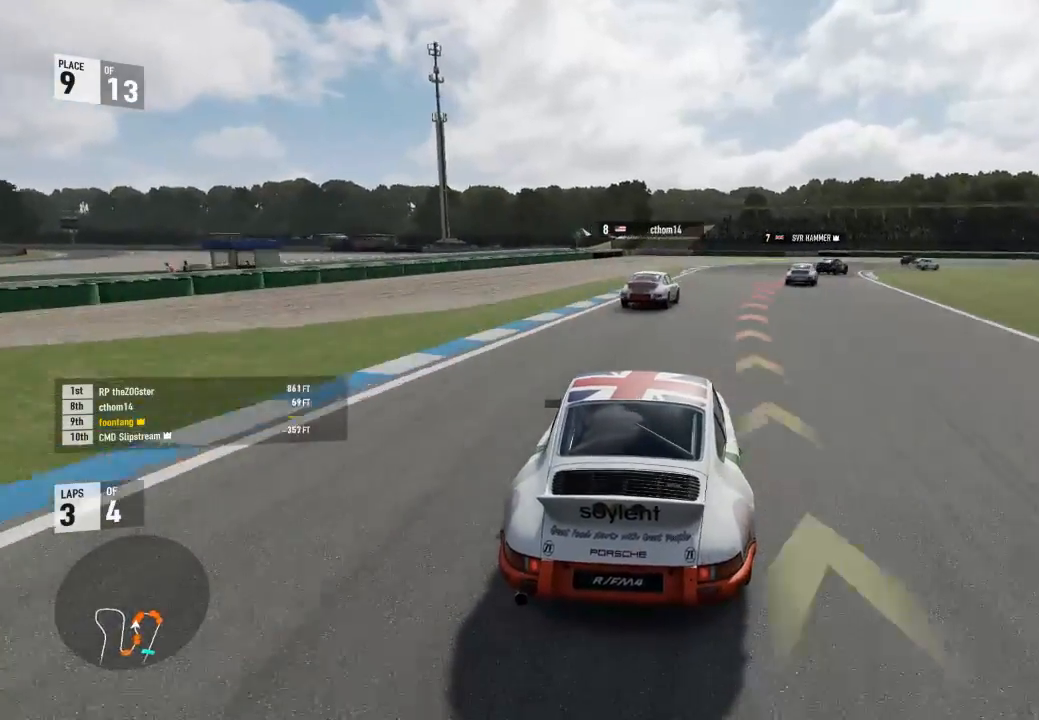
{"dt_ms": 500, "buttons": ["L2"], "left_stick": "down-right", "right_stick": "center", "events": []}
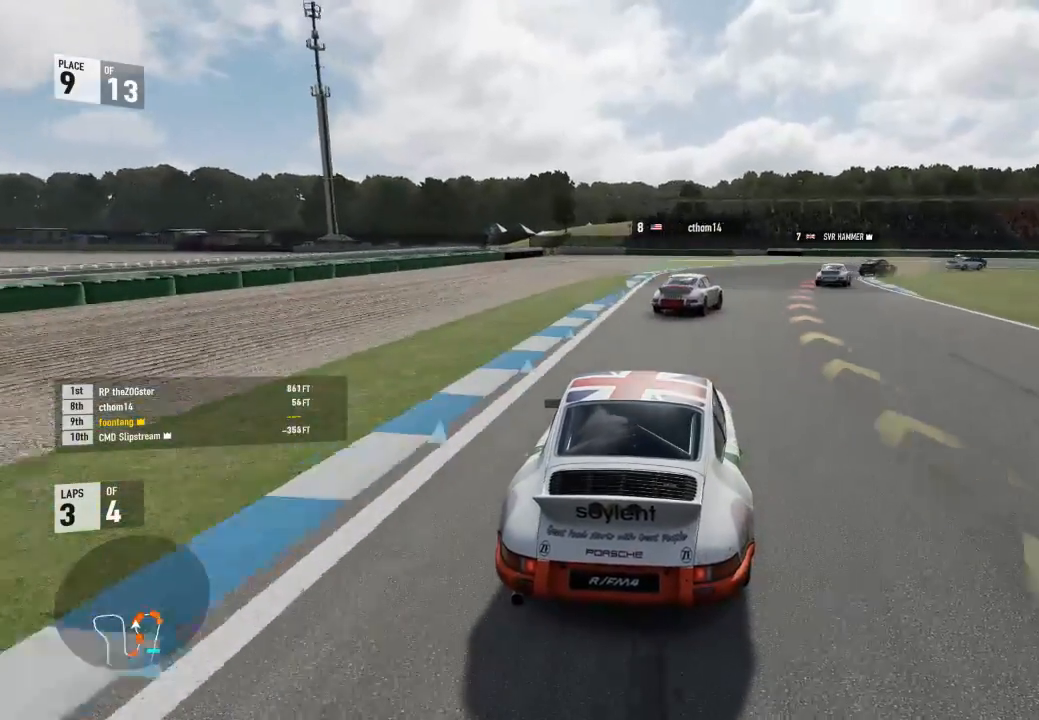
{"dt_ms": 500, "buttons": [], "left_stick": "down-right", "right_stick": "center", "events": [[67, "L2", "up"]]}